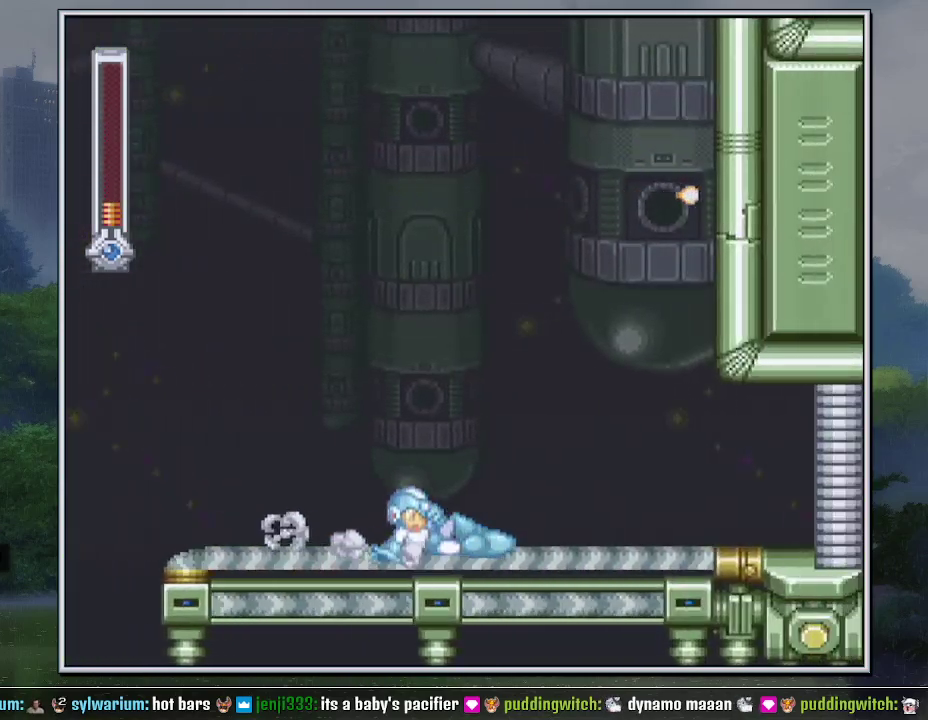
Gameplay with a controller (Nintendo layout); each line is a JSON object with the inputs held at the frame after it. "events" lists button and stick changes between this image and that frame as [ms after this image, input, new state], when the widget could be followed in between. Not read: L3 R3.
{"buttons": ["Y", "DPAD_DOWN", "DPAD_RIGHT"], "events": [[383, "B", "down"], [433, "B", "up"]]}
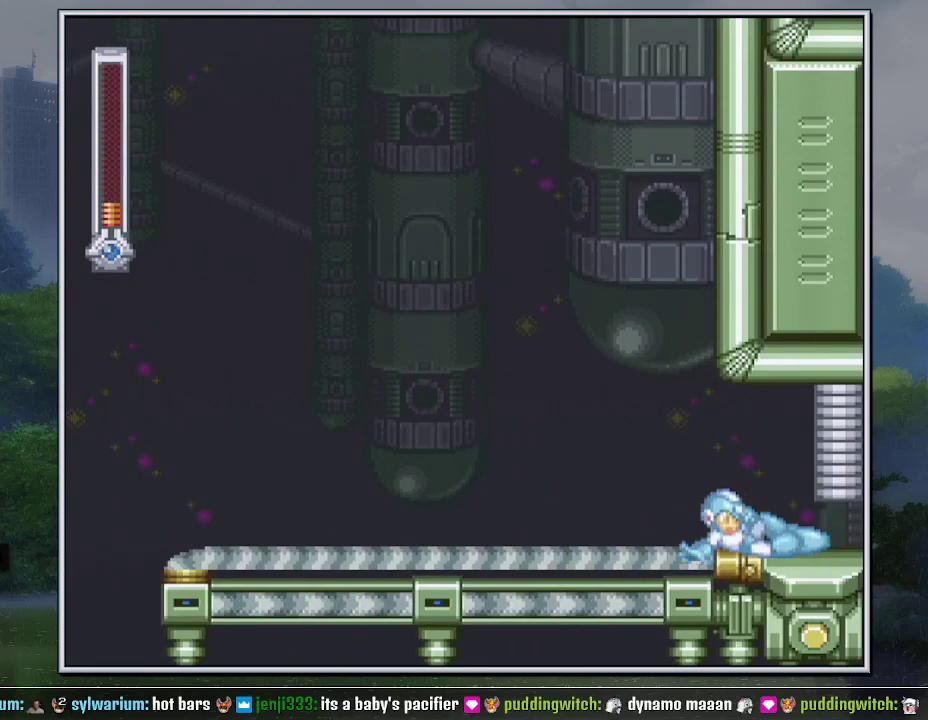
{"buttons": ["Y", "DPAD_RIGHT"], "events": [[133, "DPAD_DOWN", "up"]]}
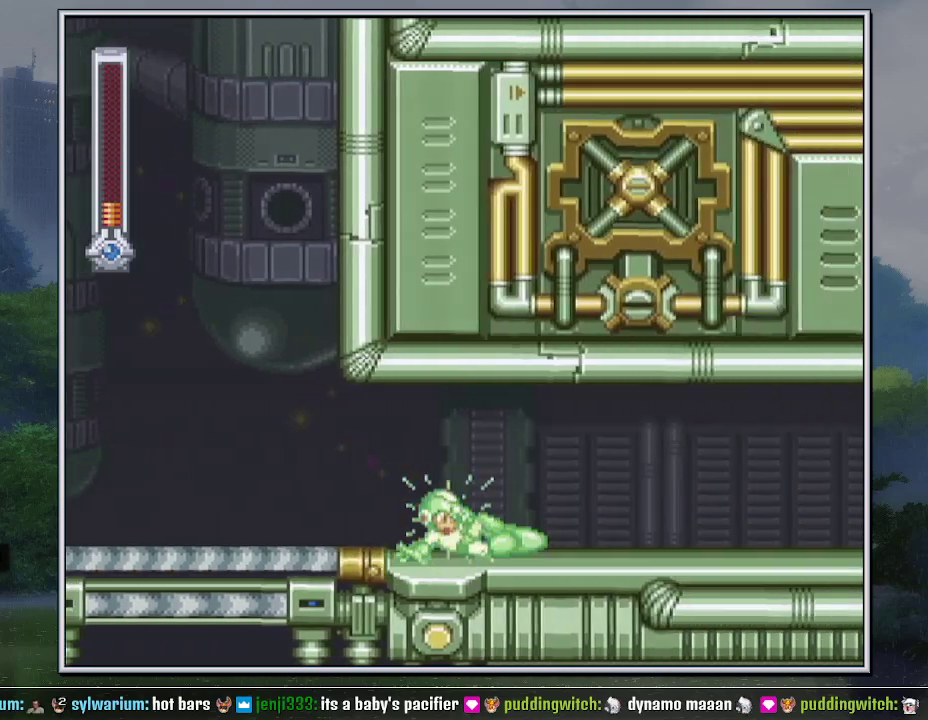
{"buttons": ["Y", "DPAD_DOWN", "DPAD_RIGHT"], "events": [[100, "DPAD_DOWN", "down"]]}
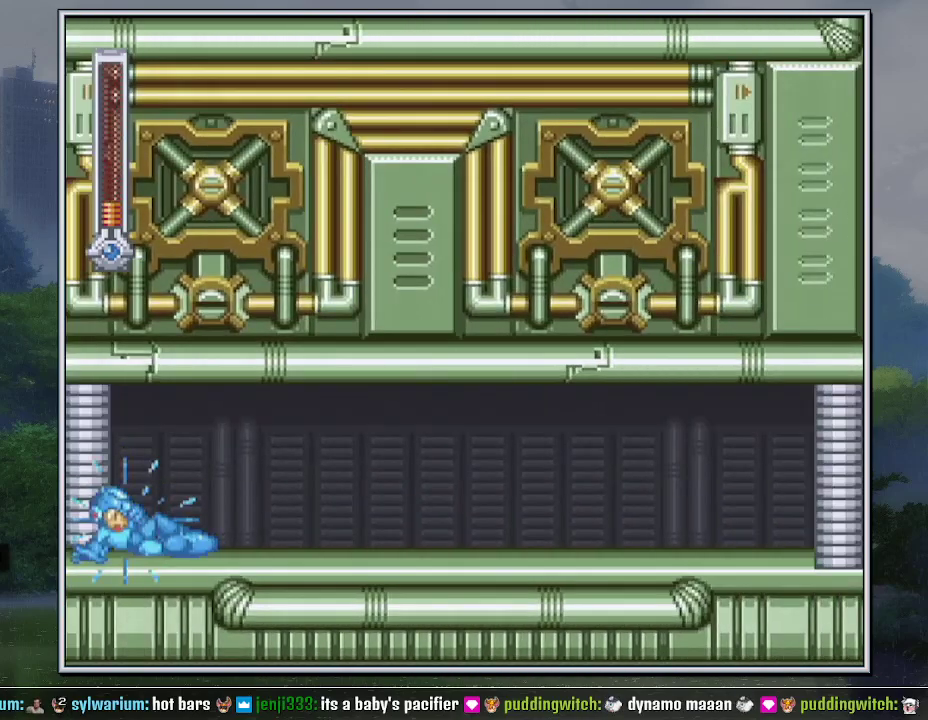
{"buttons": ["Y", "DPAD_DOWN", "DPAD_RIGHT"], "events": []}
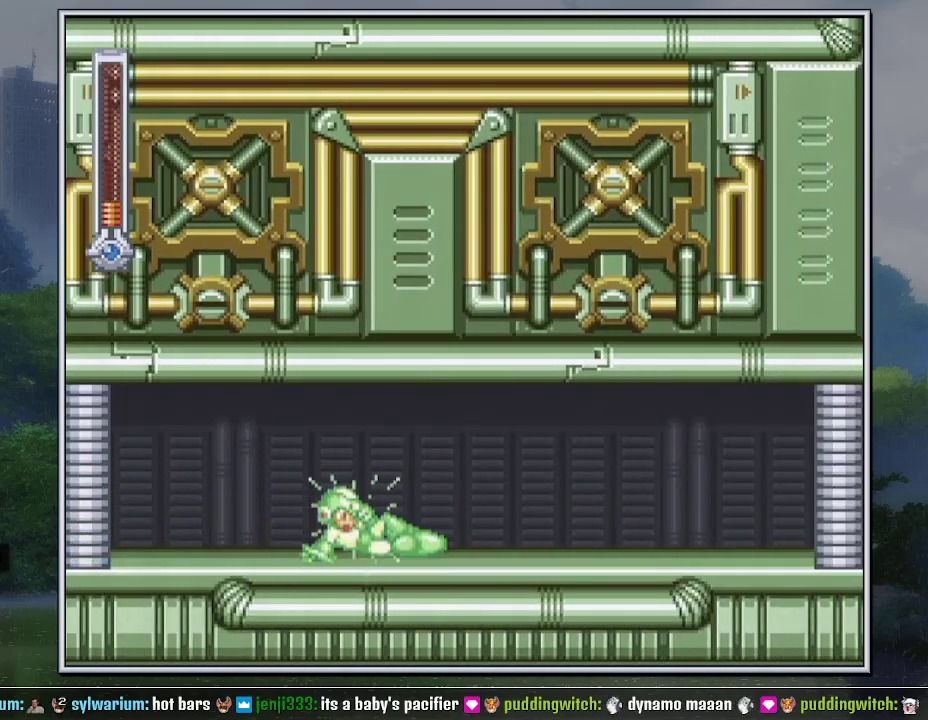
{"buttons": ["Y", "DPAD_DOWN", "DPAD_RIGHT"], "events": [[217, "B", "down"], [283, "B", "up"], [350, "B", "down"], [400, "B", "up"]]}
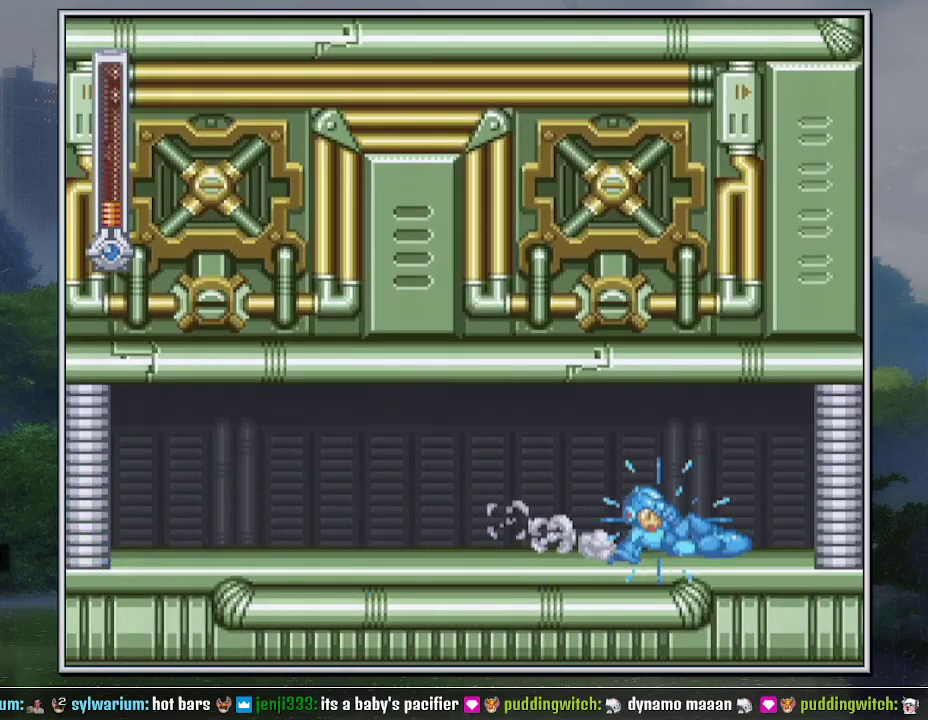
{"buttons": ["Y"], "events": [[183, "DPAD_DOWN", "up"], [250, "DPAD_RIGHT", "up"]]}
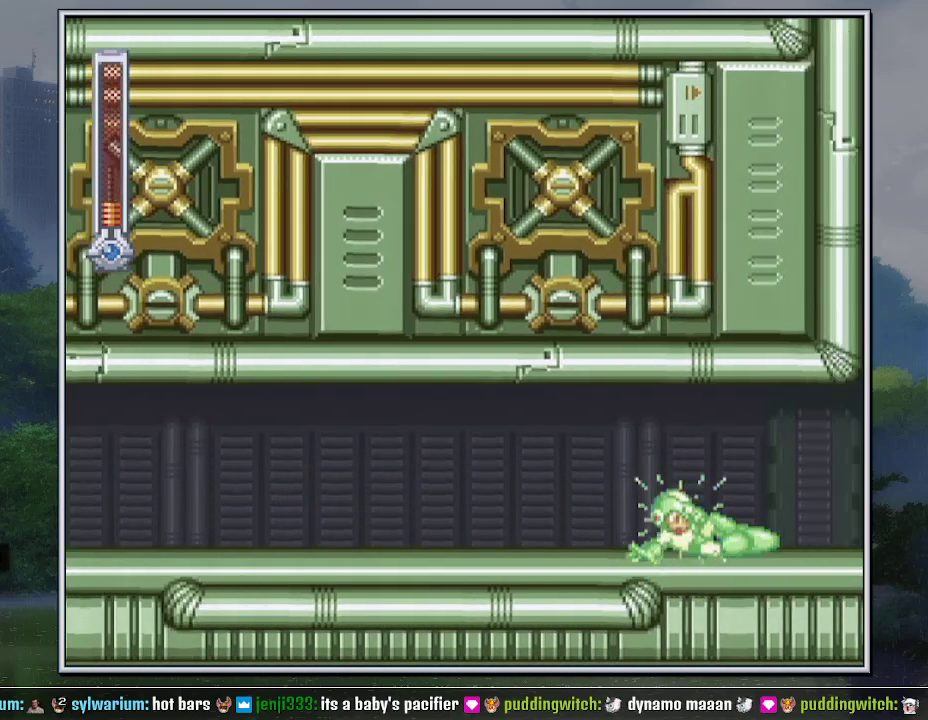
{"buttons": ["Y"], "events": []}
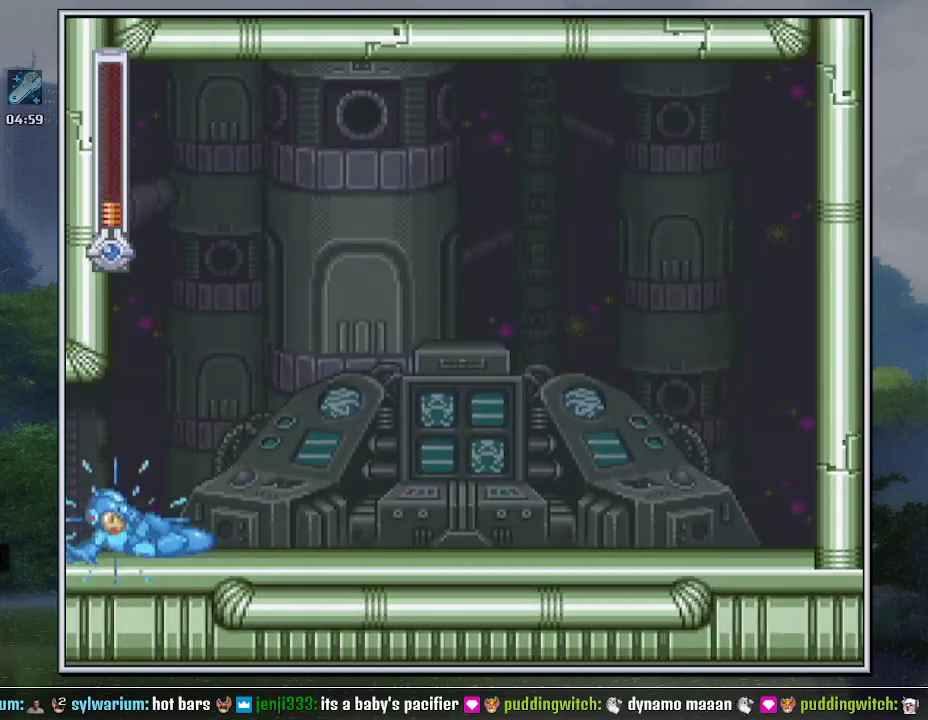
{"buttons": ["Y", "SELECT"], "events": [[250, "SELECT", "down"]]}